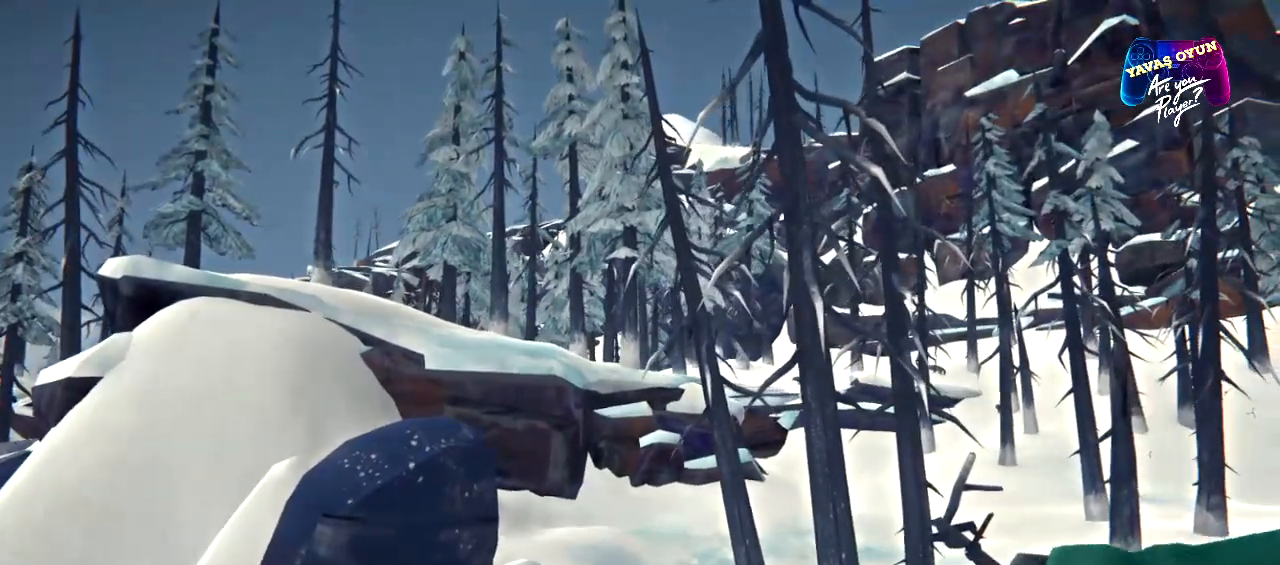
Gameplay with a controller (Xbox layout); each line is a JSON object with the inputs held at the frame after it. "events" lists button and stick changes between this image and that frame as [ms after this image, input, new state], when the widget could be followed in between.
{"buttons": [], "left_stick": "center", "right_stick": "center", "events": [[33, "right_stick", "right"], [233, "right_stick", "center"]]}
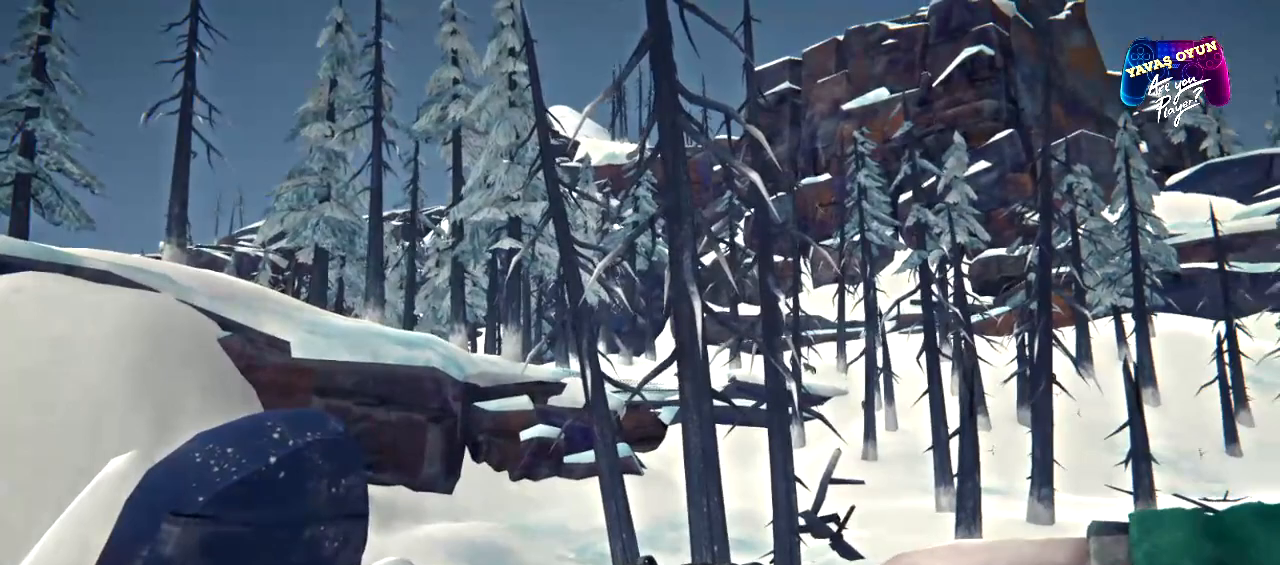
{"buttons": [], "left_stick": "center", "right_stick": "center", "events": [[50, "R3", "down"], [83, "left_stick", "right"], [133, "R3", "up"], [433, "left_stick", "center"]]}
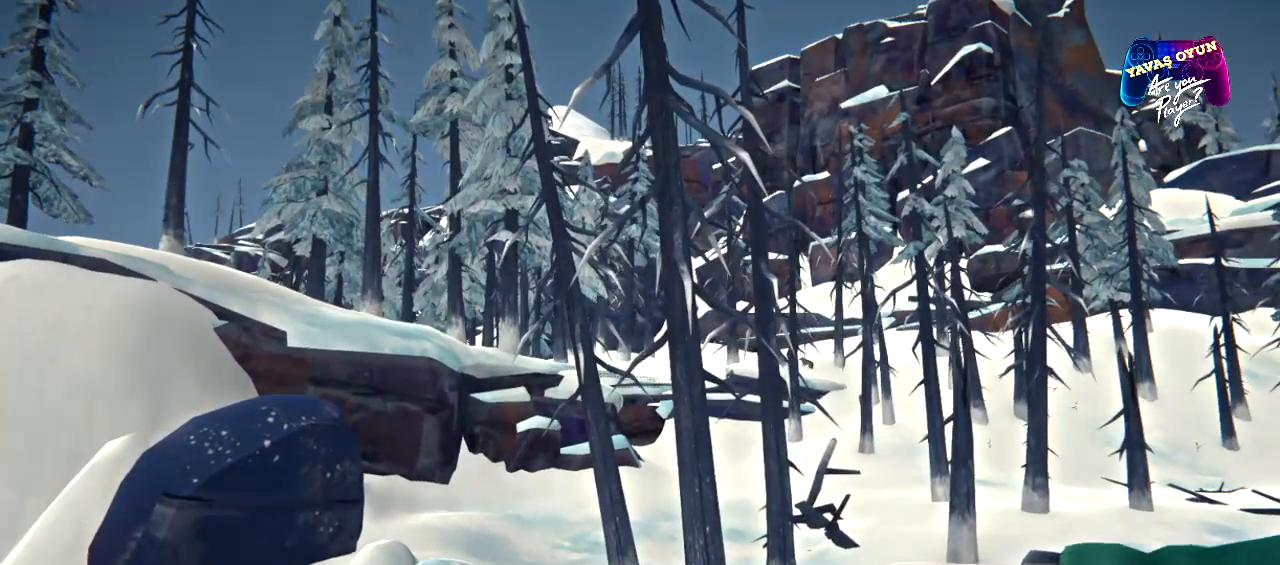
{"buttons": [], "left_stick": "center", "right_stick": "center", "events": [[33, "right_stick", "right"], [183, "right_stick", "center"]]}
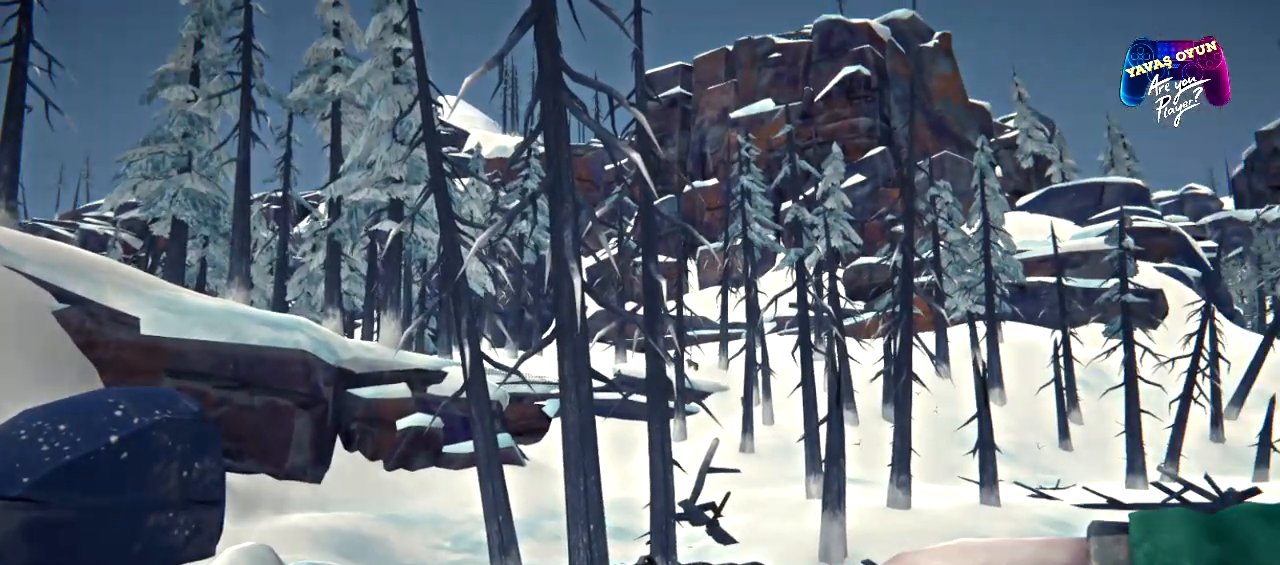
{"buttons": ["L2"], "left_stick": "center", "right_stick": "right", "events": [[83, "L2", "down"], [483, "right_stick", "right"]]}
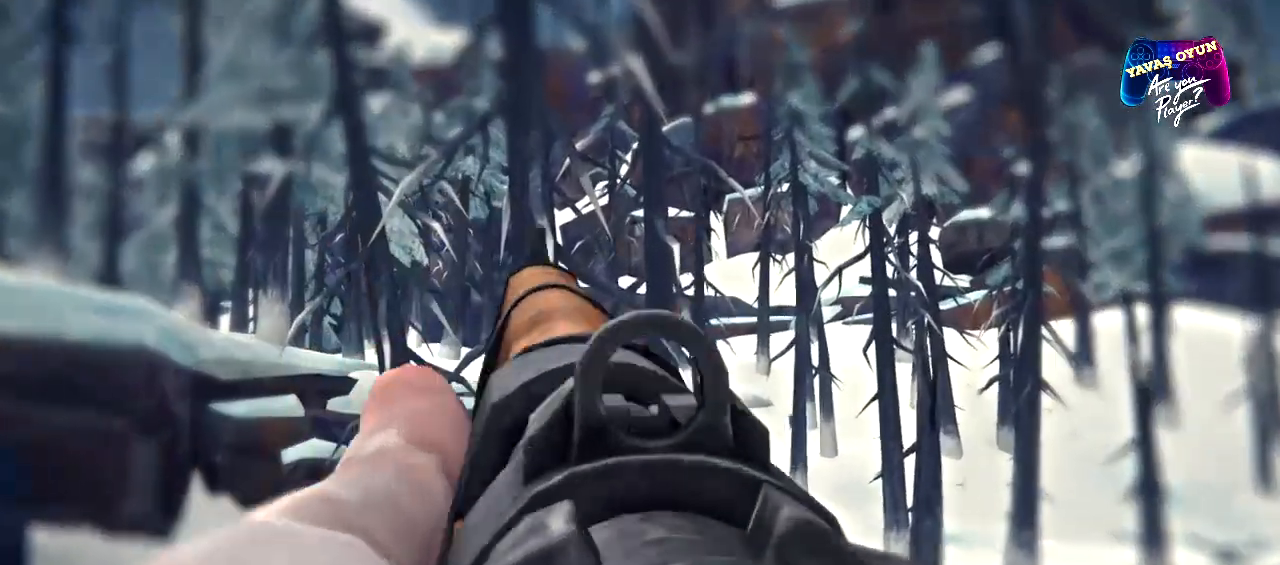
{"buttons": ["L2"], "left_stick": "center", "right_stick": "right", "events": [[133, "right_stick", "center"], [467, "right_stick", "right"]]}
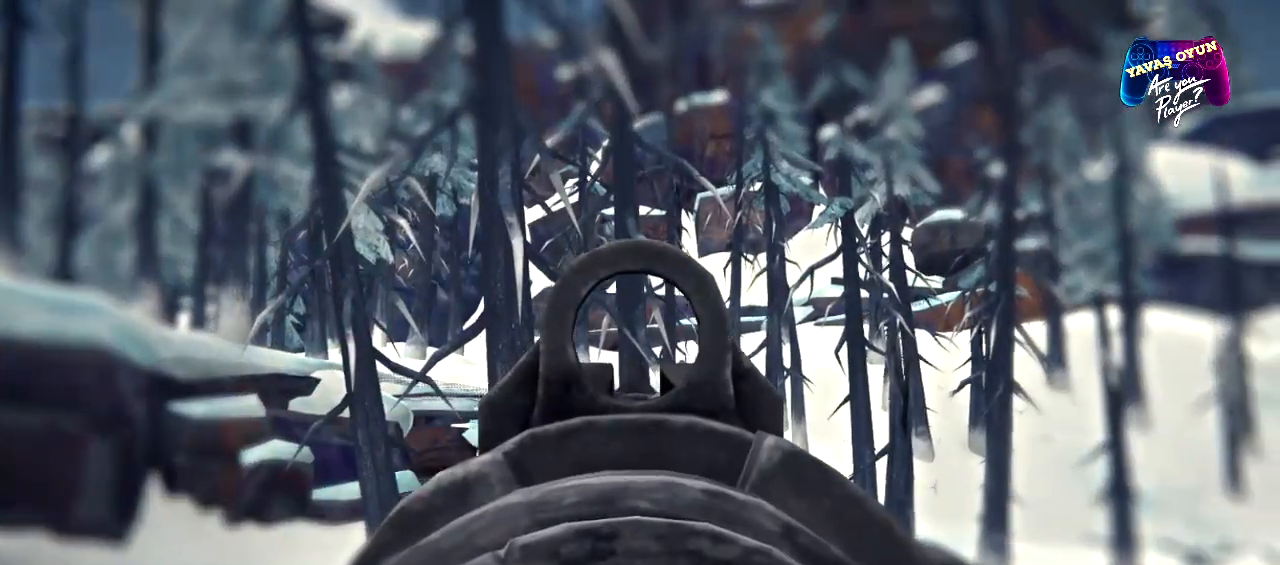
{"buttons": ["L2"], "left_stick": "center", "right_stick": "center", "events": [[100, "right_stick", "center"]]}
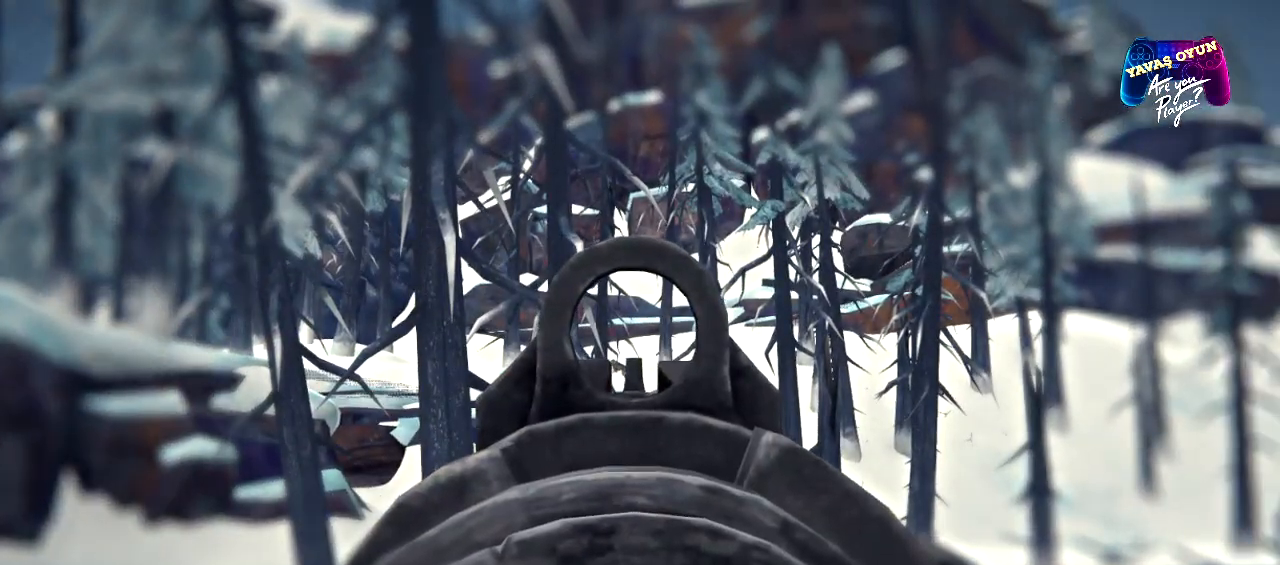
{"buttons": ["L2"], "left_stick": "center", "right_stick": "center", "events": [[283, "right_stick", "left"], [367, "right_stick", "center"]]}
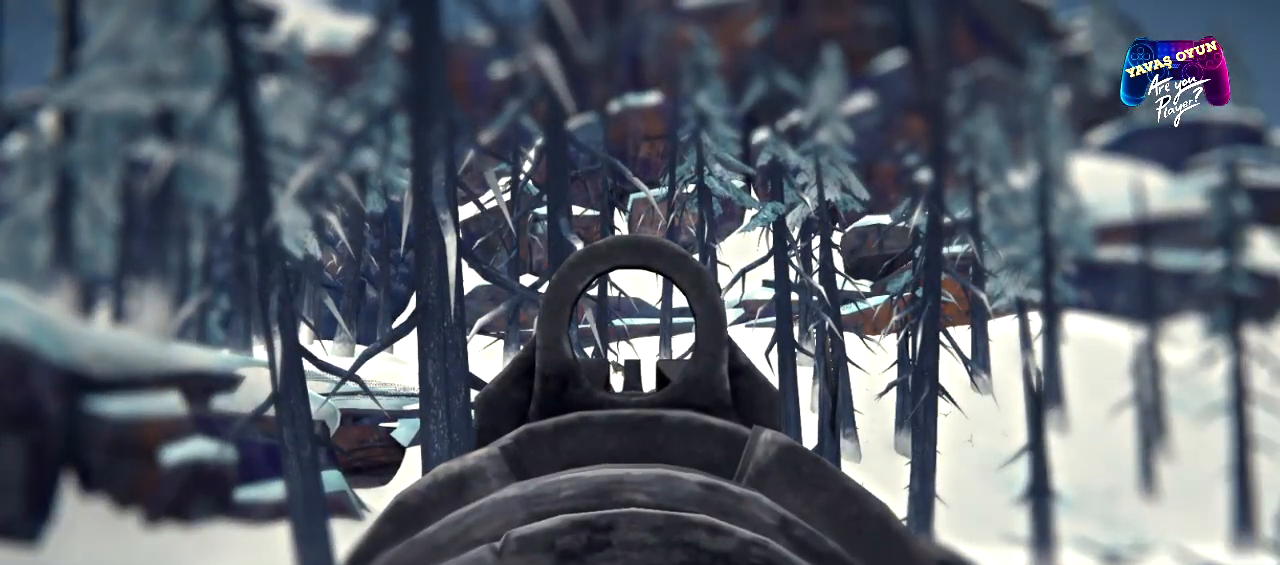
{"buttons": ["L2"], "left_stick": "center", "right_stick": "center", "events": []}
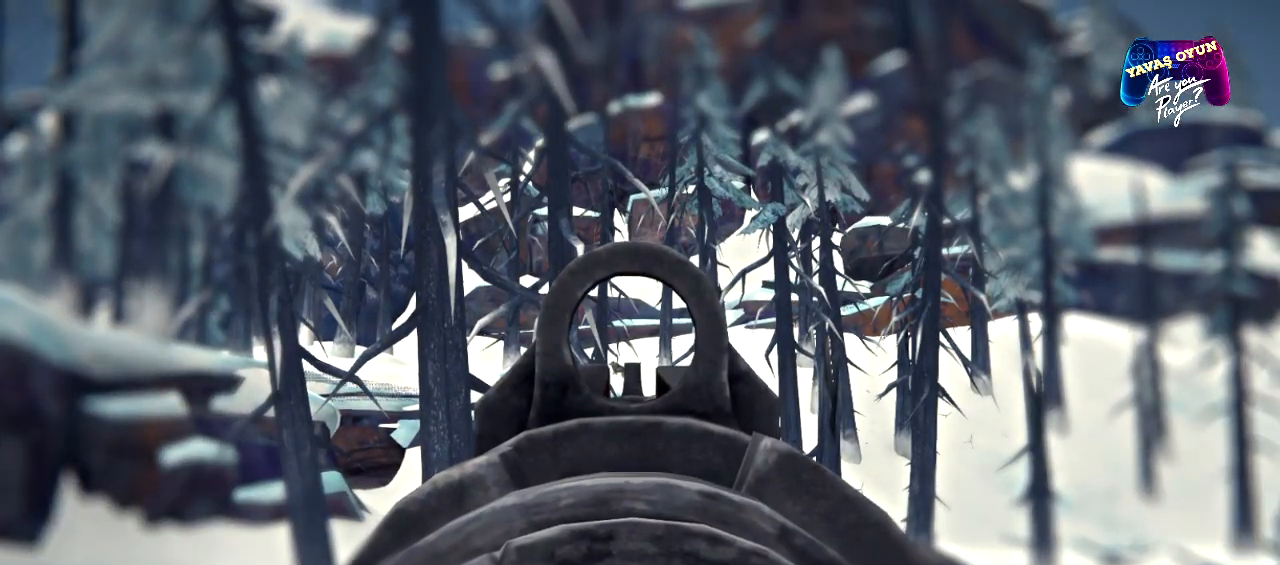
{"buttons": ["L2"], "left_stick": "center", "right_stick": "center", "events": [[250, "right_stick", "left"], [383, "right_stick", "center"]]}
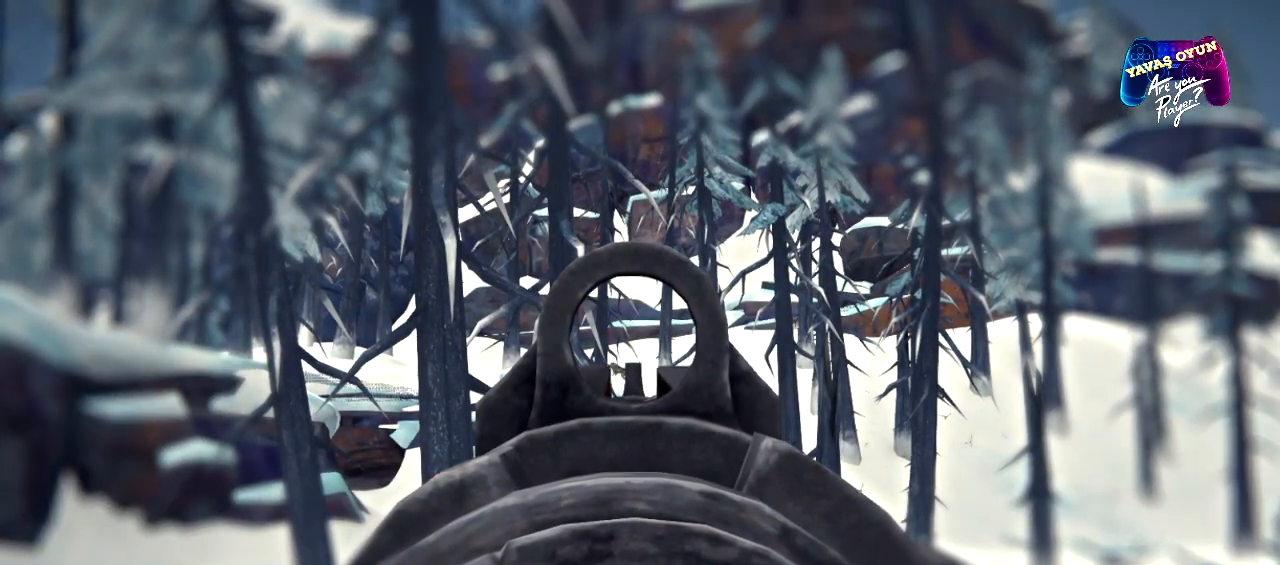
{"buttons": ["L2"], "left_stick": "center", "right_stick": "center", "events": [[217, "right_stick", "left"], [317, "right_stick", "center"]]}
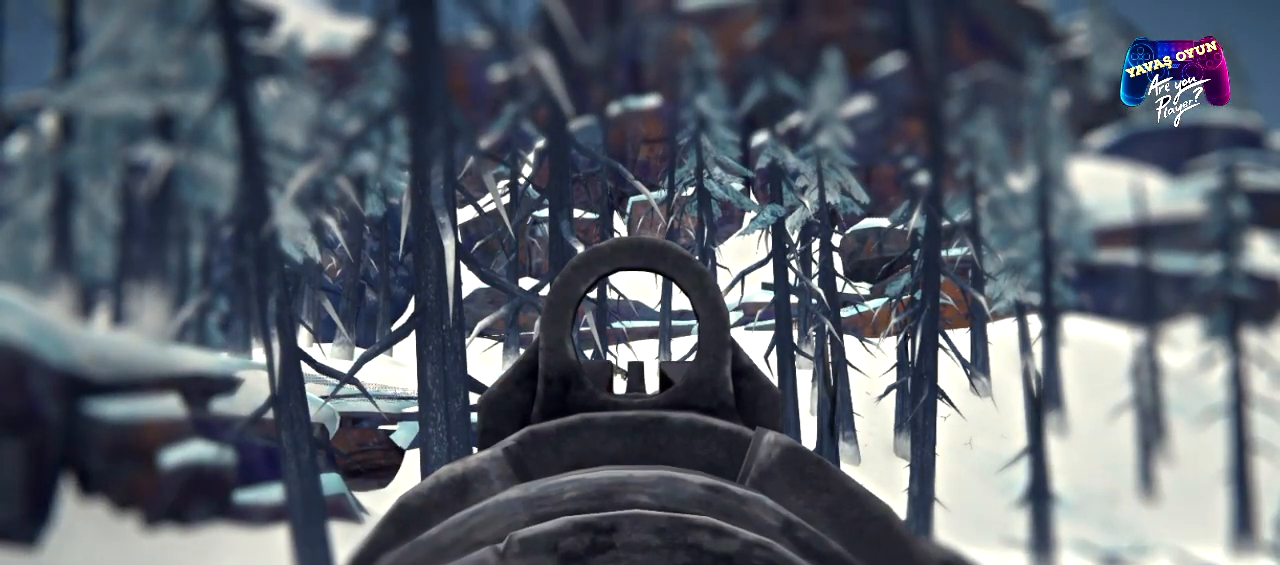
{"buttons": ["L2"], "left_stick": "center", "right_stick": "center", "events": [[167, "right_stick", "down-left"], [300, "right_stick", "center"]]}
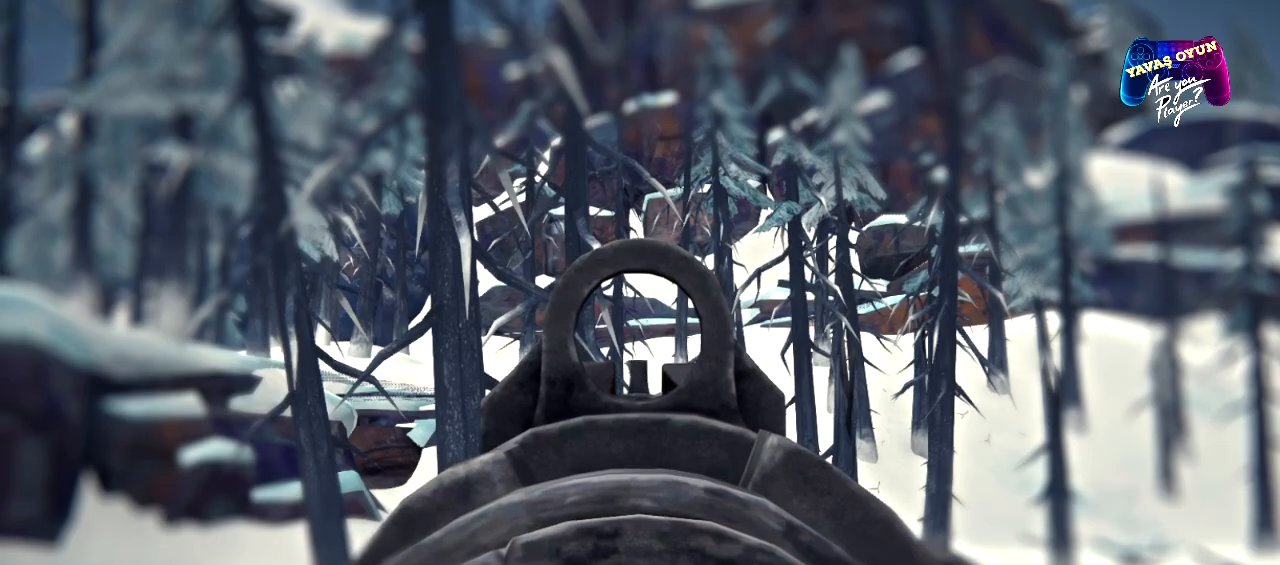
{"buttons": ["L2"], "left_stick": "center", "right_stick": "center", "events": []}
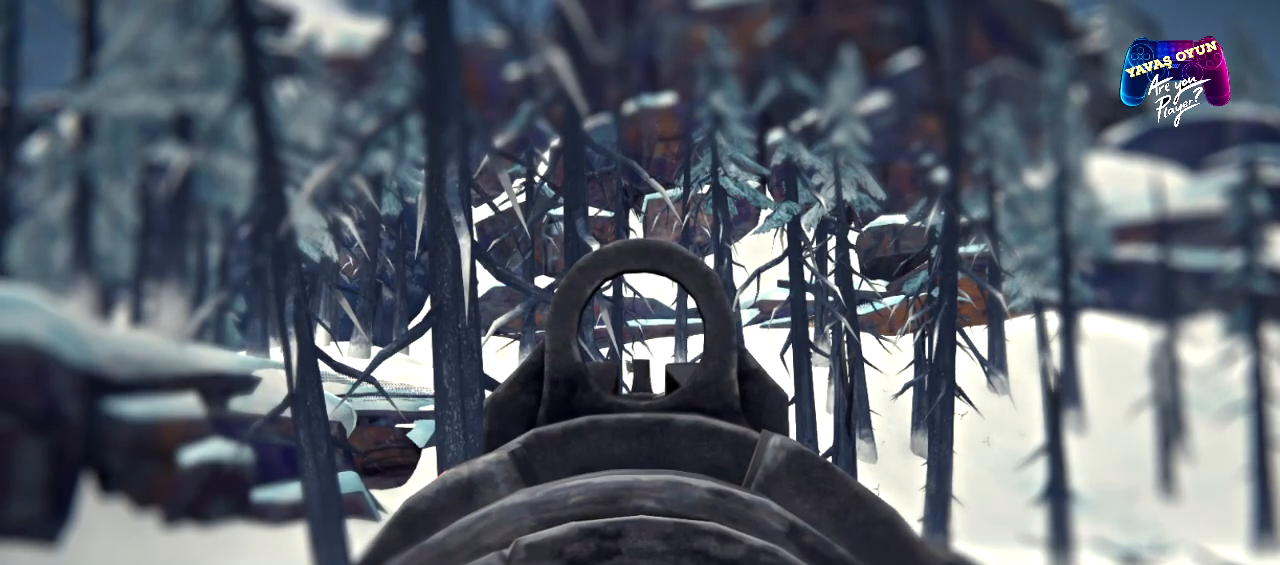
{"buttons": ["L2"], "left_stick": "center", "right_stick": "center", "events": [[133, "right_stick", "down-left"], [283, "right_stick", "center"]]}
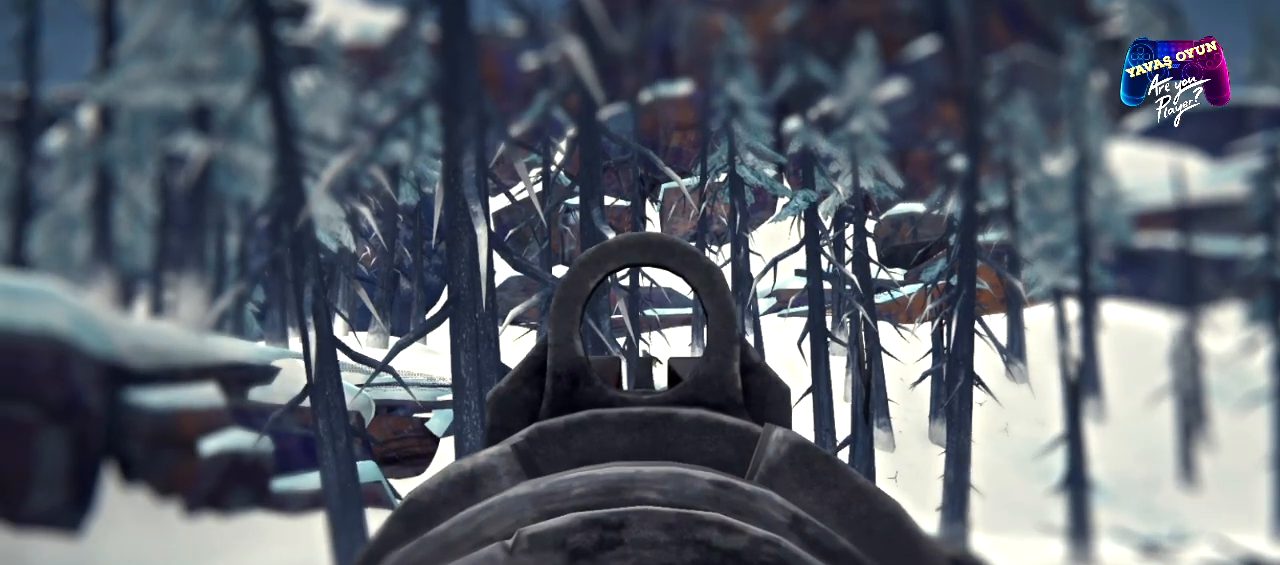
{"buttons": ["L2"], "left_stick": "center", "right_stick": "center", "events": [[317, "R2", "down"], [467, "R2", "up"]]}
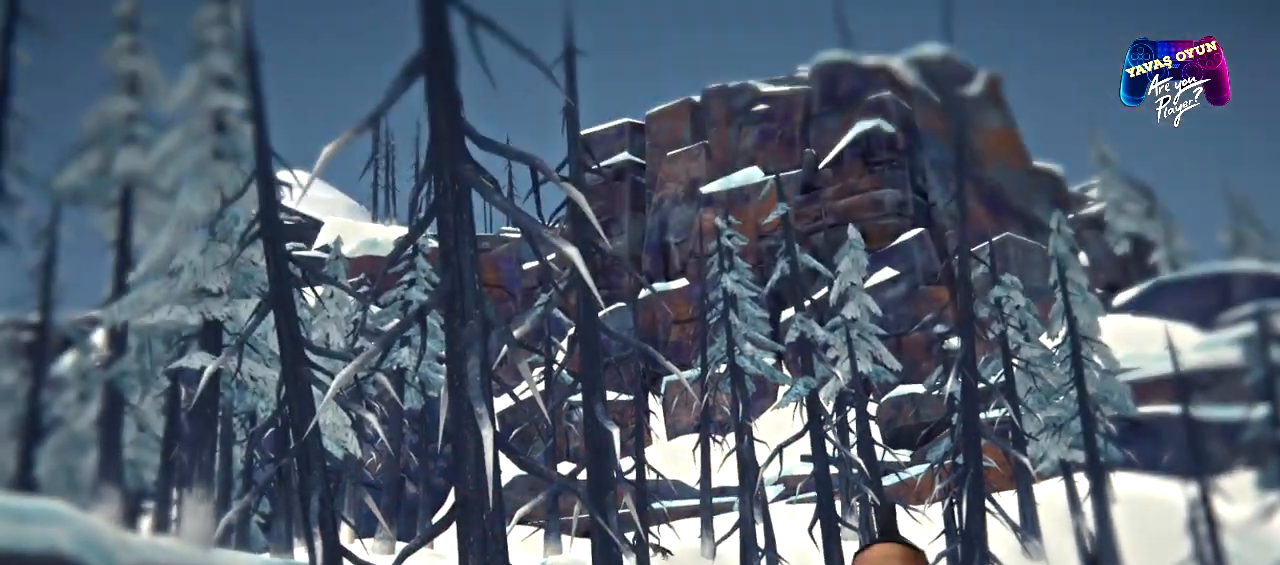
{"buttons": ["L2"], "left_stick": "center", "right_stick": "center", "events": []}
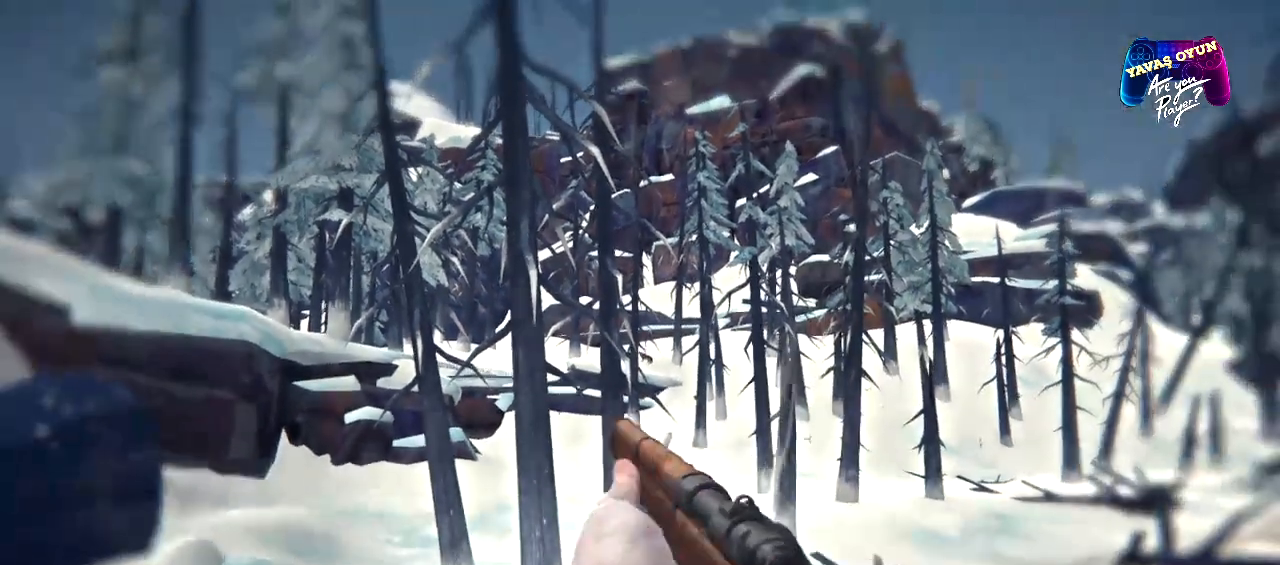
{"buttons": ["L2"], "left_stick": "center", "right_stick": "center", "events": []}
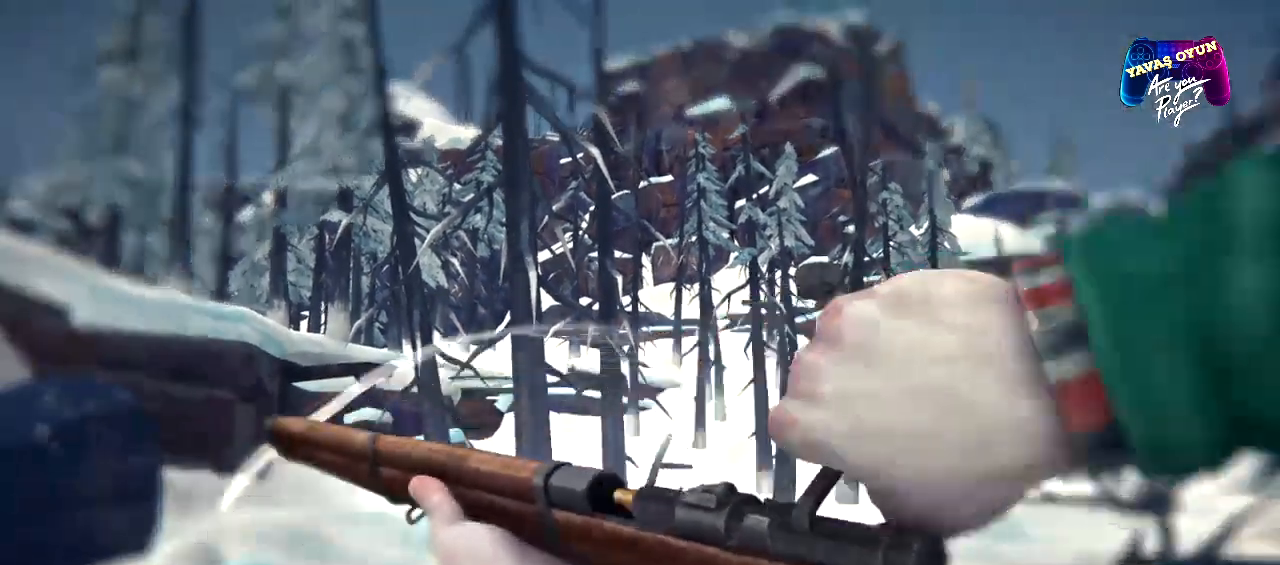
{"buttons": [], "left_stick": "center", "right_stick": "center", "events": [[350, "L2", "up"]]}
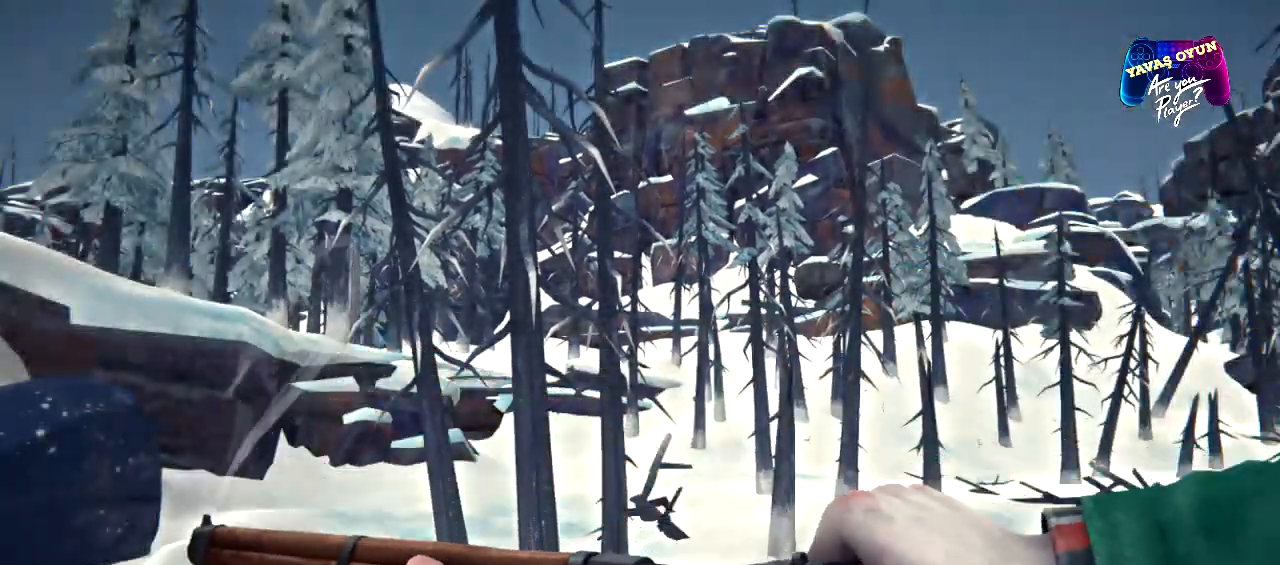
{"buttons": [], "left_stick": "center", "right_stick": "center", "events": [[67, "right_stick", "down"], [133, "right_stick", "down-right"], [250, "right_stick", "center"]]}
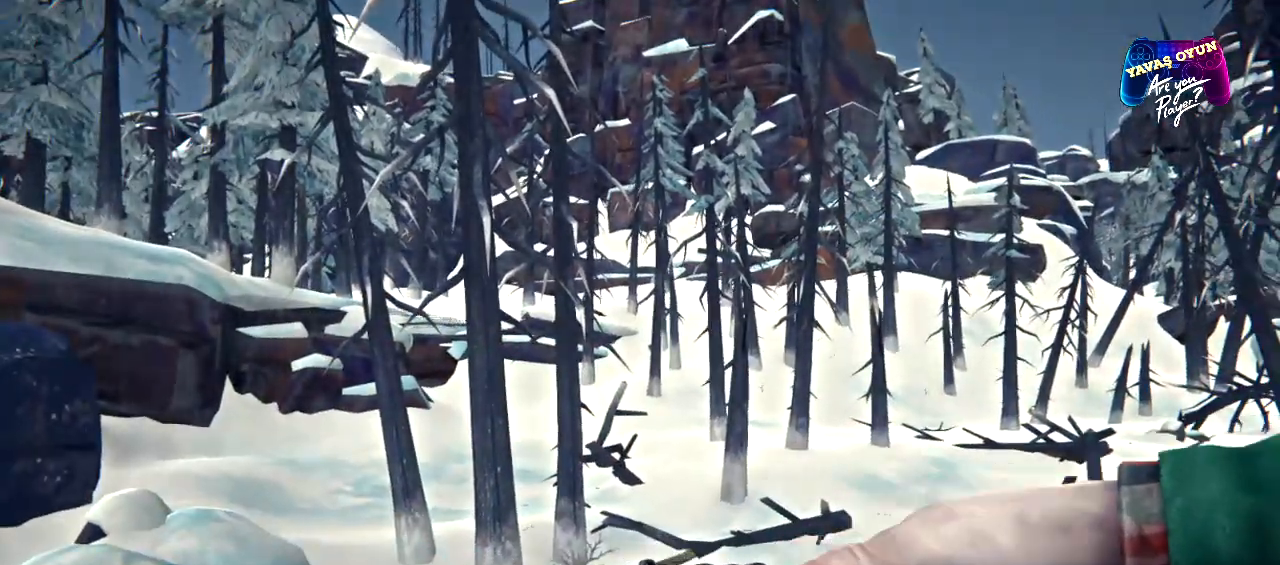
{"buttons": [], "left_stick": "center", "right_stick": "down-right", "events": [[333, "right_stick", "right"], [383, "right_stick", "down-right"]]}
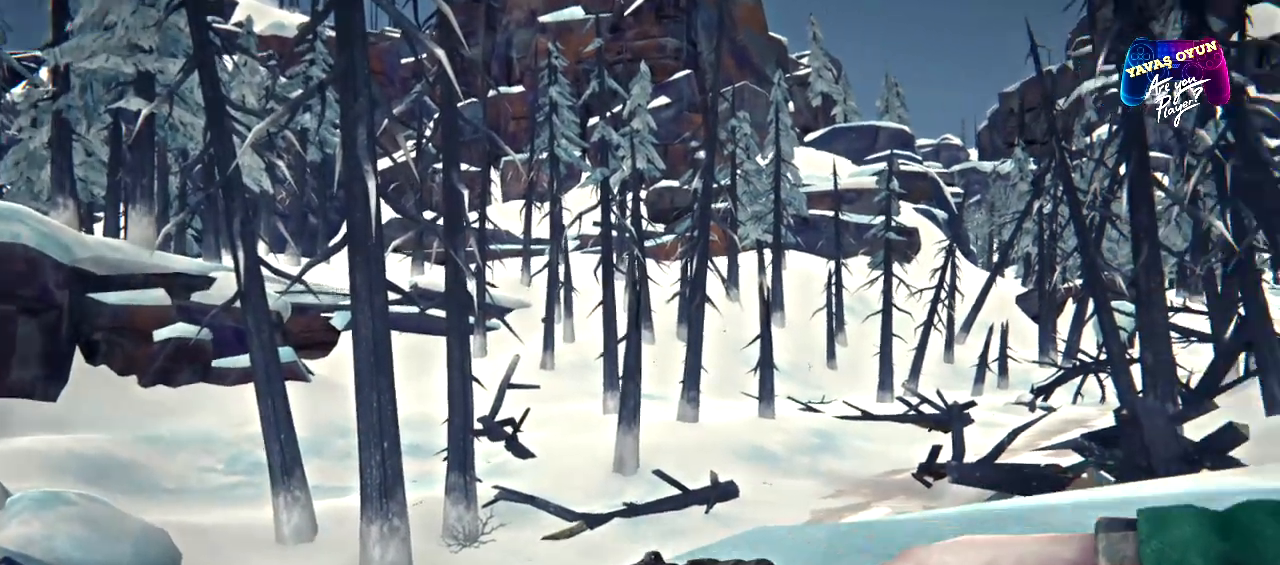
{"buttons": [], "left_stick": "center", "right_stick": "center", "events": [[133, "right_stick", "center"]]}
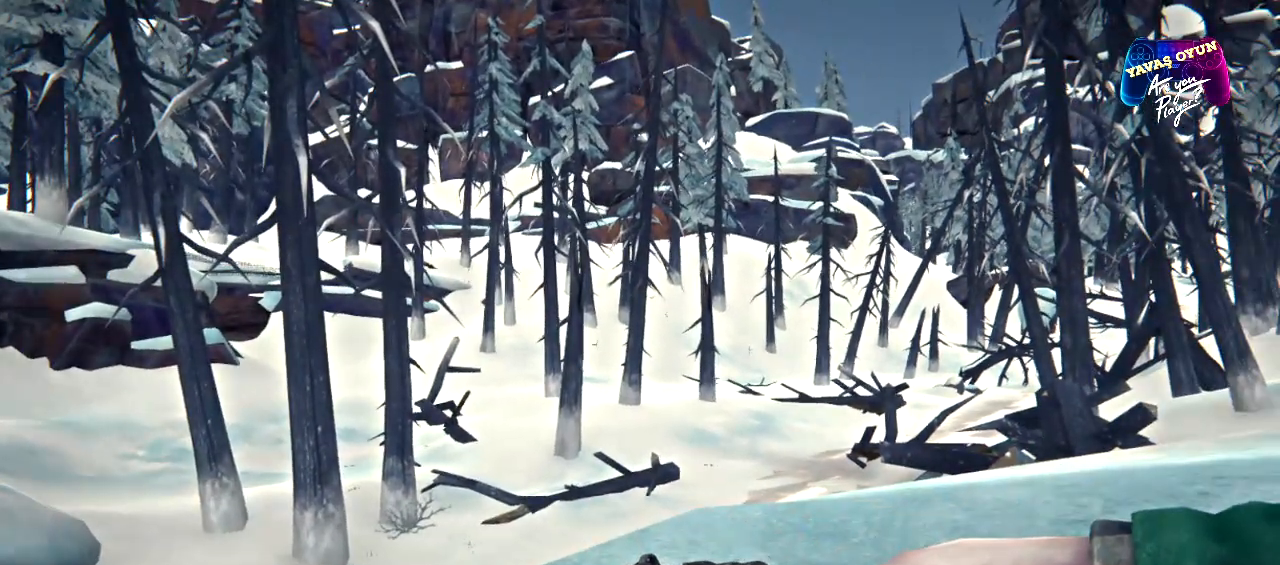
{"buttons": [], "left_stick": "center", "right_stick": "center", "events": []}
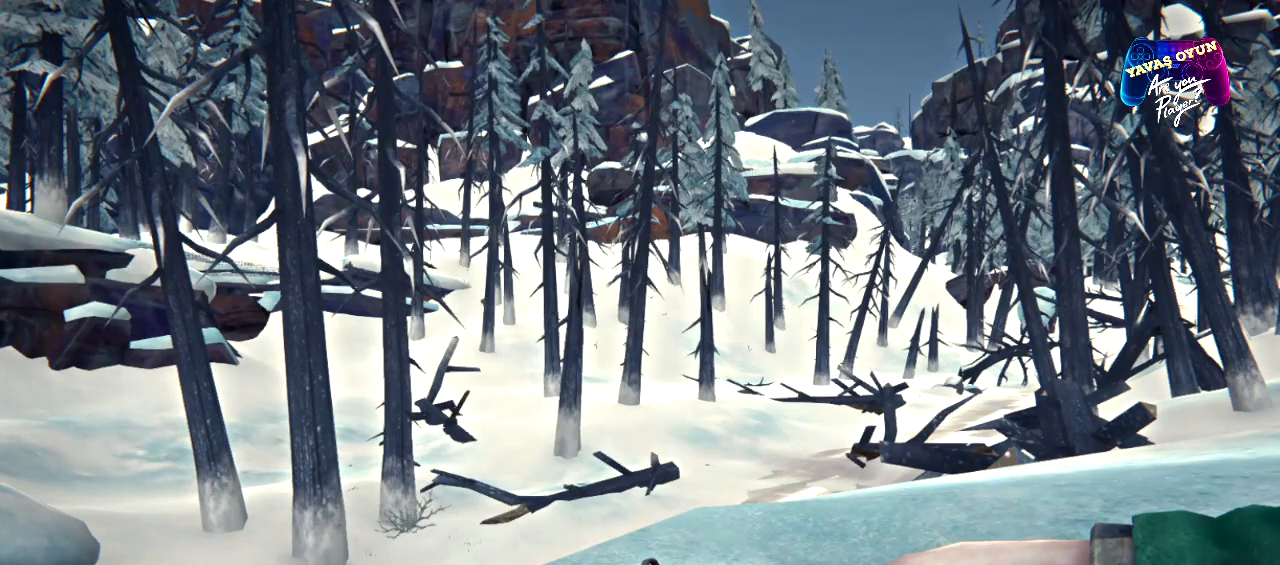
{"buttons": [], "left_stick": "right", "right_stick": "center", "events": [[50, "left_stick", "right"]]}
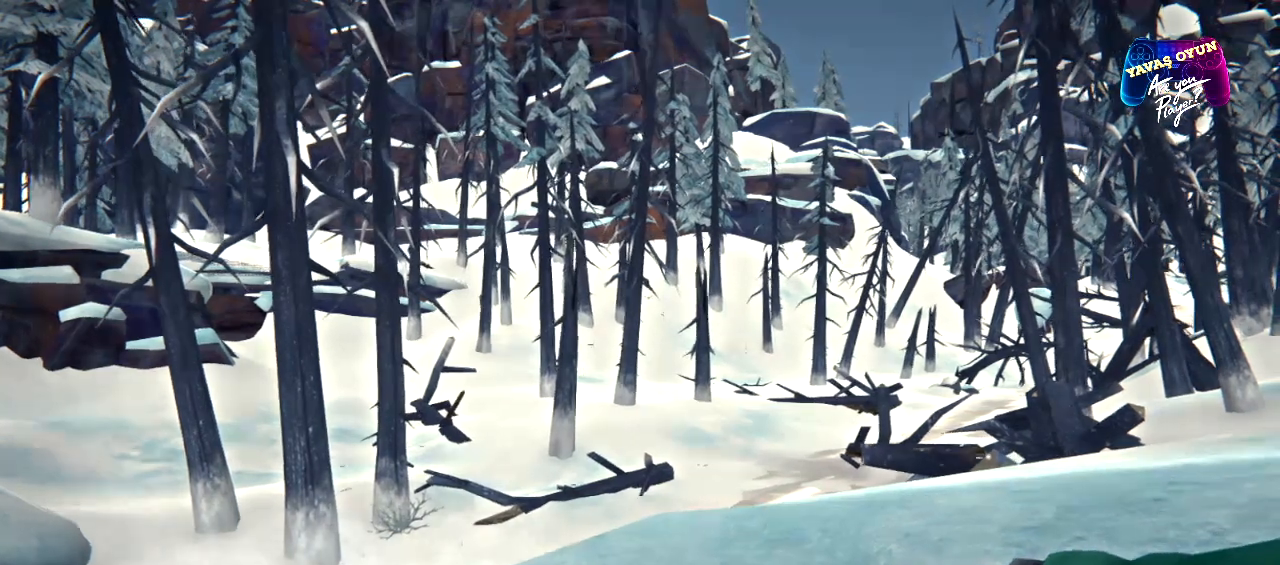
{"buttons": [], "left_stick": "center", "right_stick": "center", "events": [[233, "left_stick", "center"]]}
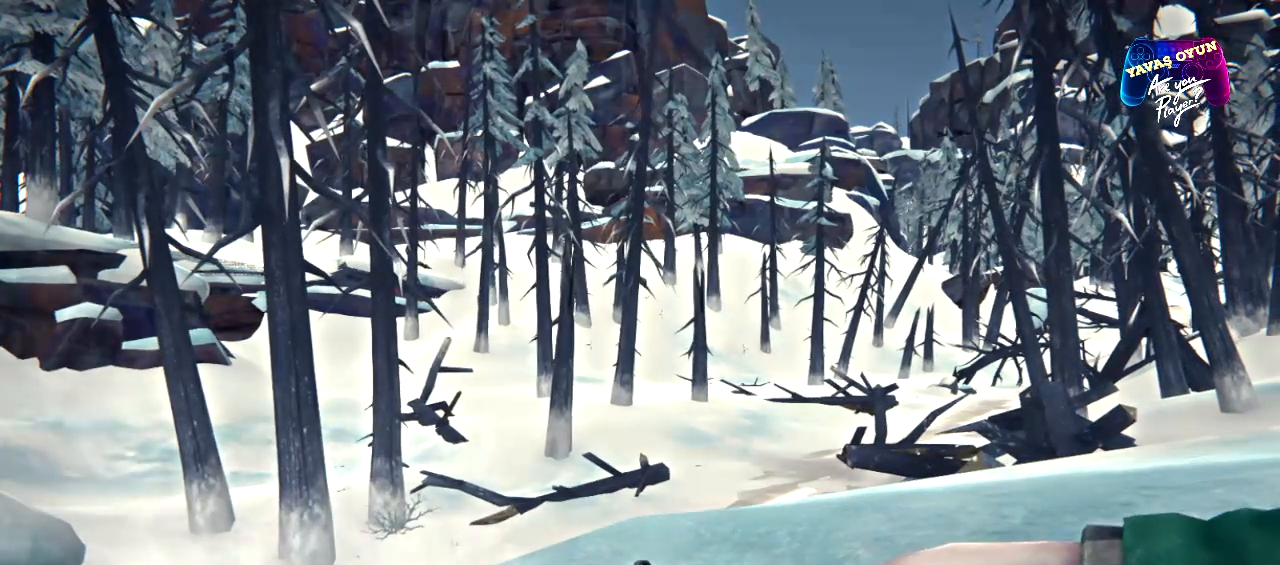
{"buttons": ["L2"], "left_stick": "center", "right_stick": "center", "events": [[233, "L2", "down"]]}
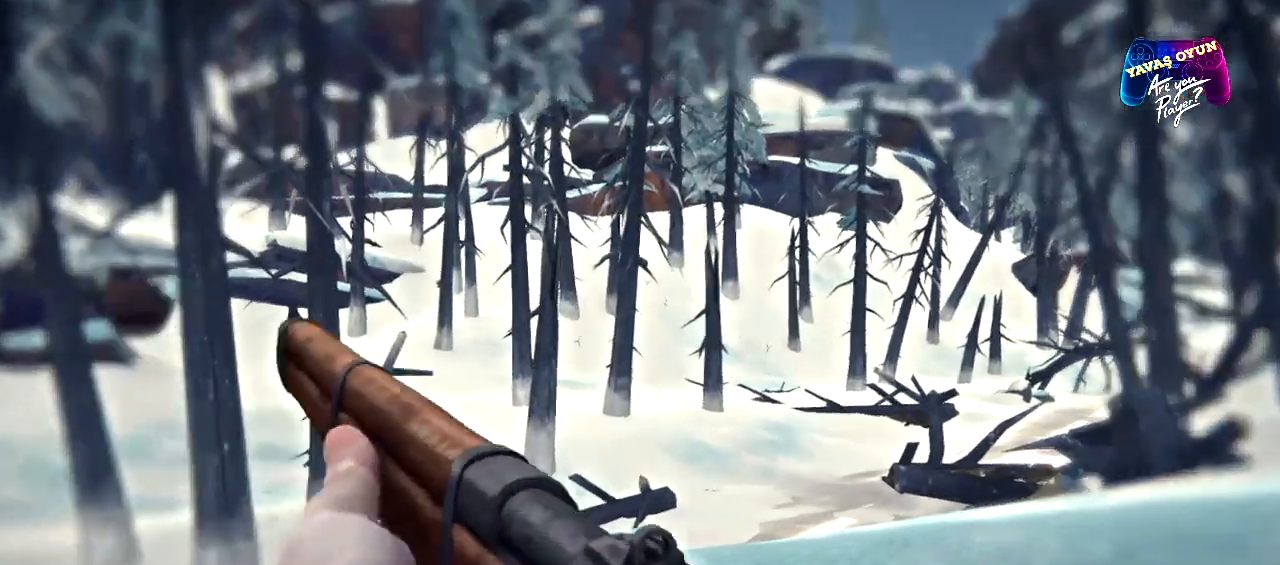
{"buttons": ["L2"], "left_stick": "center", "right_stick": "left", "events": [[383, "right_stick", "left"]]}
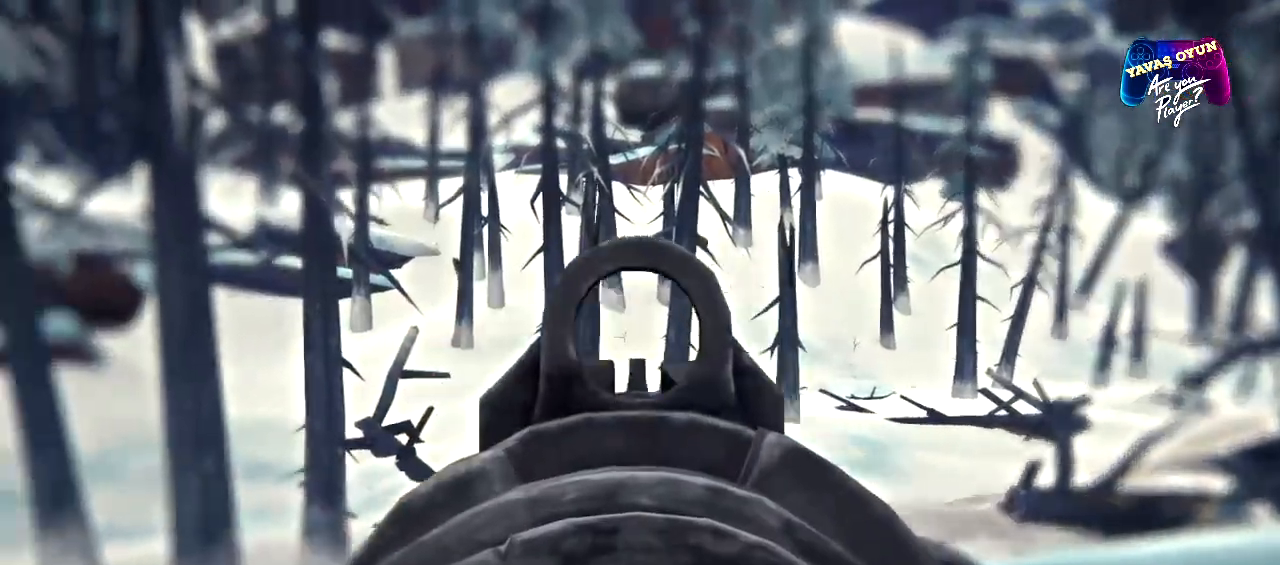
{"buttons": [], "left_stick": "center", "right_stick": "center", "events": [[117, "right_stick", "center"], [417, "L2", "up"]]}
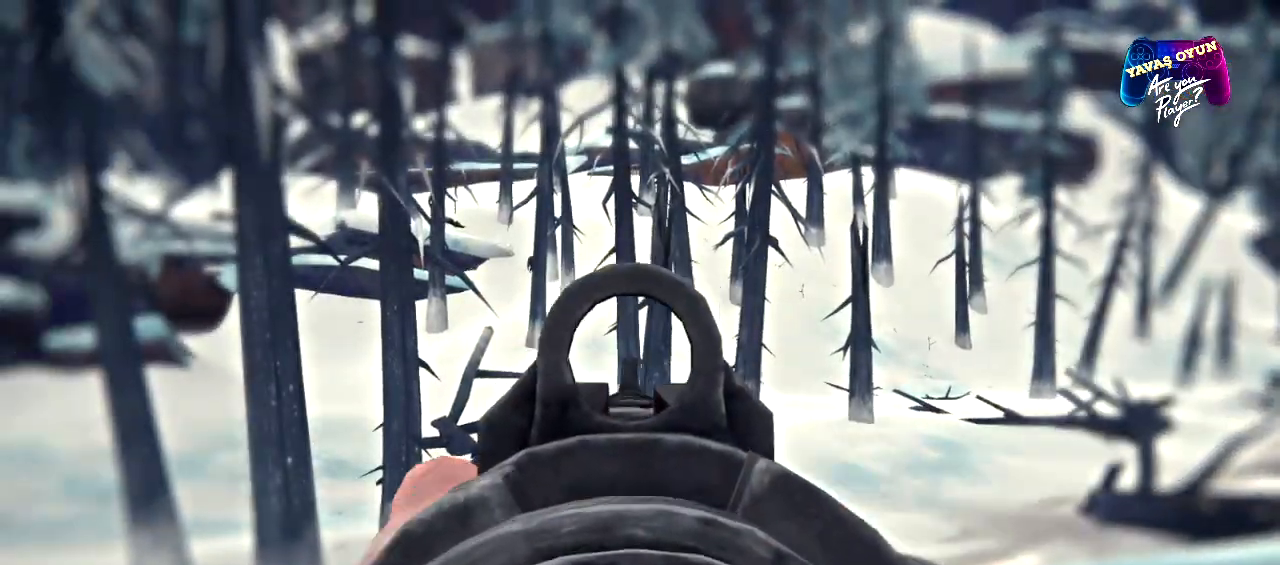
{"buttons": [], "left_stick": "center", "right_stick": "center", "events": [[100, "right_stick", "up-left"], [267, "right_stick", "center"]]}
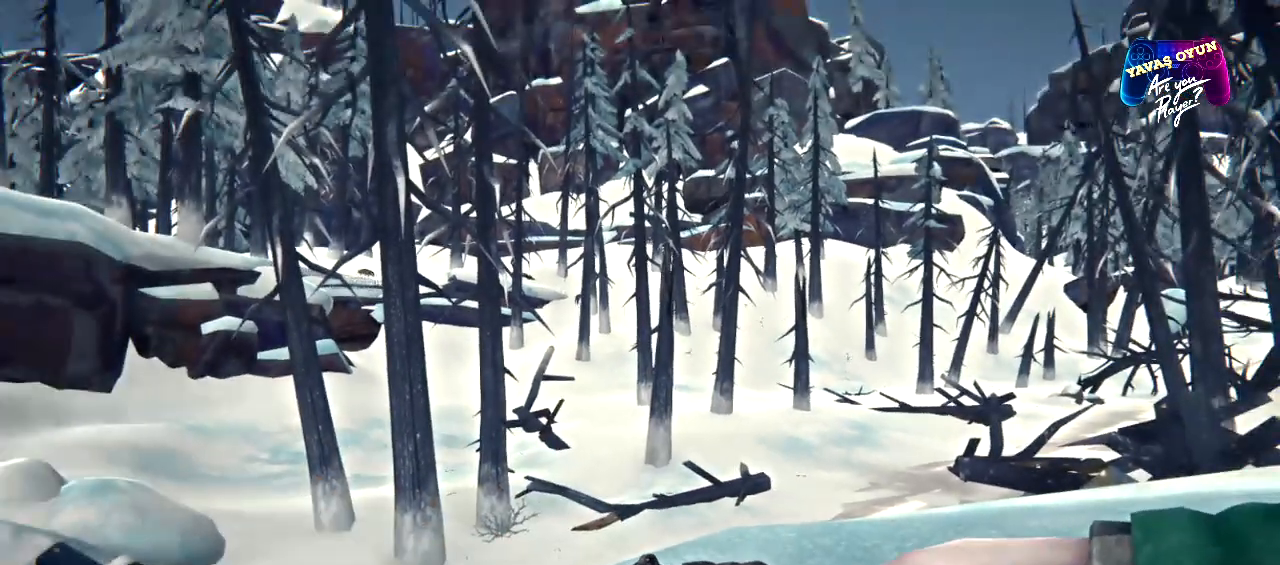
{"buttons": [], "left_stick": "right", "right_stick": "center", "events": [[417, "left_stick", "right"]]}
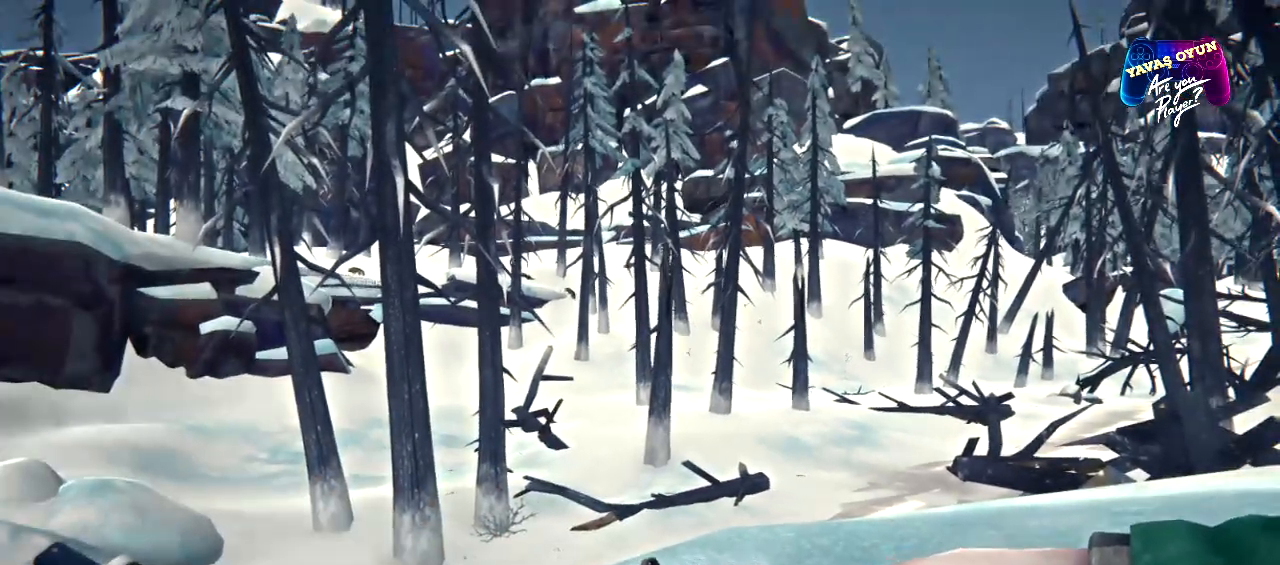
{"buttons": ["L2"], "left_stick": "center", "right_stick": "center", "events": [[117, "left_stick", "center"], [200, "right_stick", "up-left"], [367, "right_stick", "center"], [450, "L2", "down"]]}
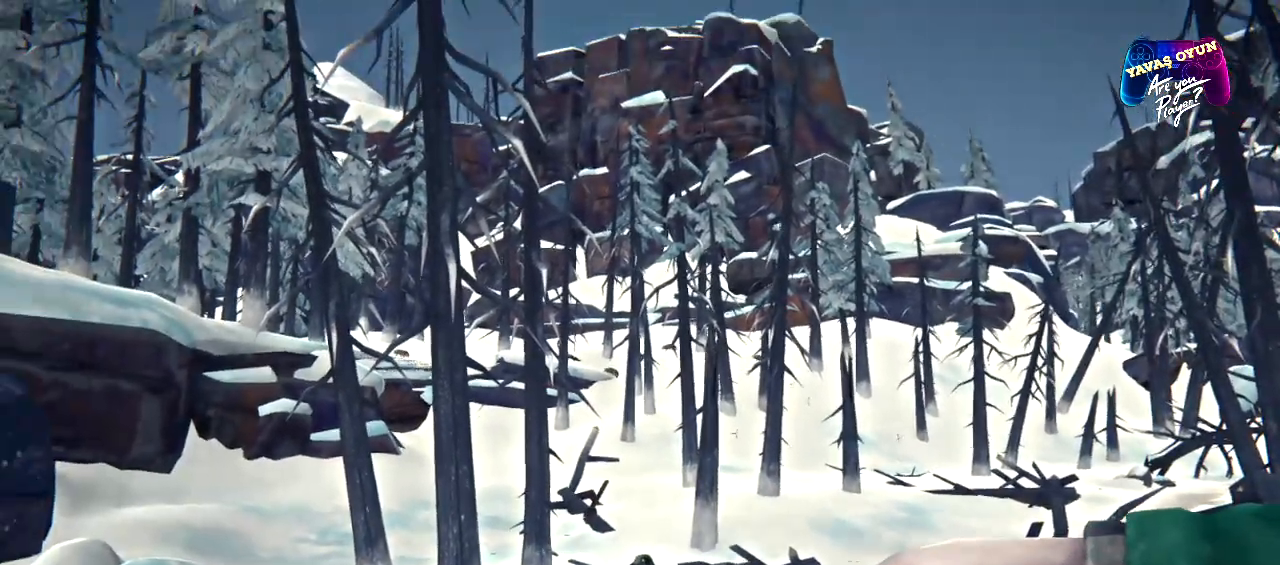
{"buttons": ["L2"], "left_stick": "center", "right_stick": "center", "events": []}